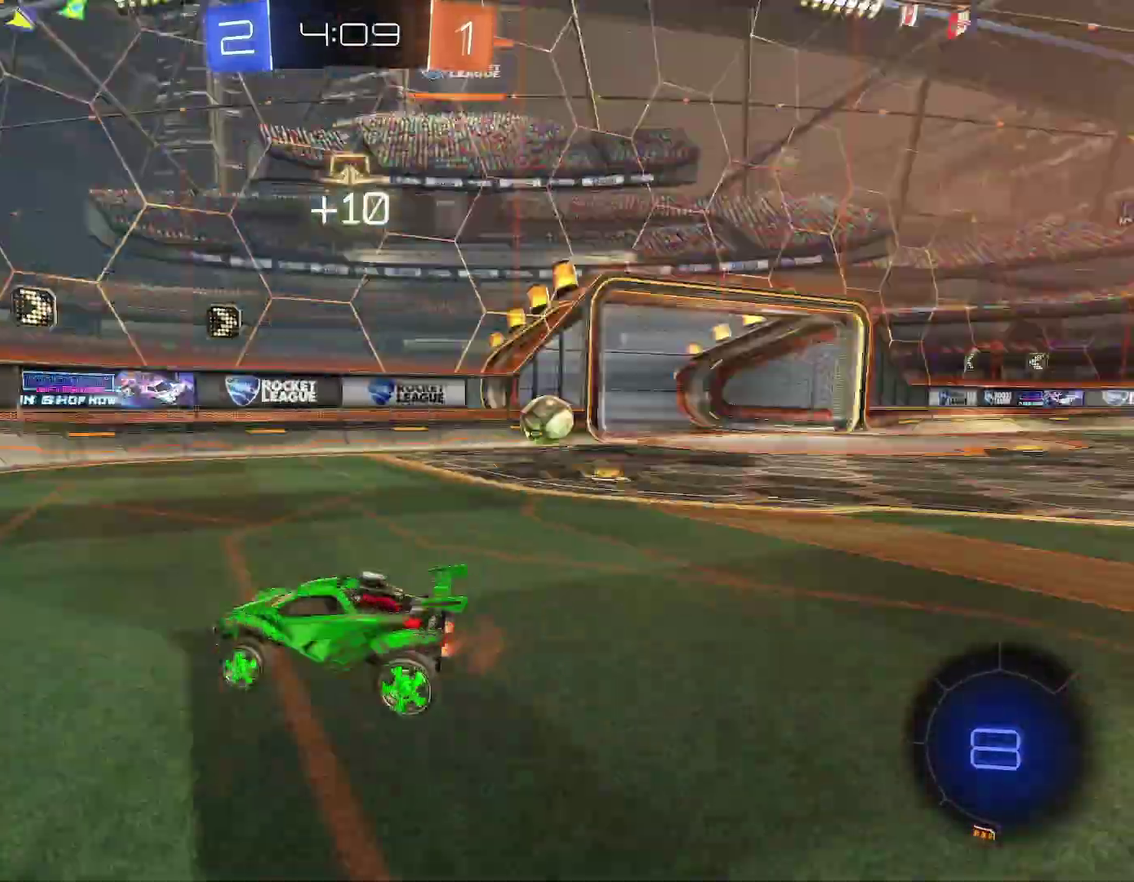
Gameplay with a controller (Xbox layout); each line is a JSON object with the inputs held at the frame after it. "events" lists button and stick changes between this image and that frame as [ms after this image, input, new state], when the widget could be followed in between. Not read: L2 R2 R3 right_stick.
{"buttons": ["R1"], "left_stick": "right"}
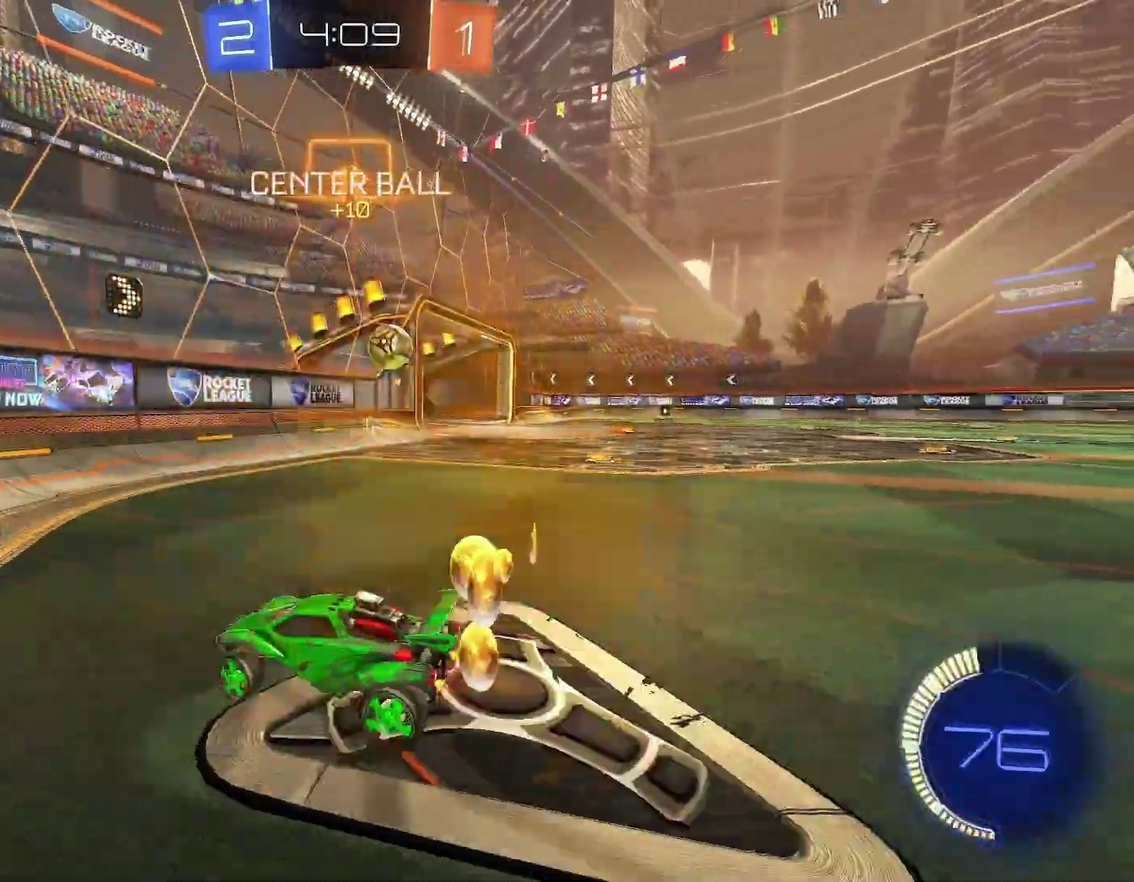
{"buttons": ["L1"], "left_stick": "center", "events": [[417, "R1", "up"], [433, "L1", "down"], [483, "left_stick", "center"]]}
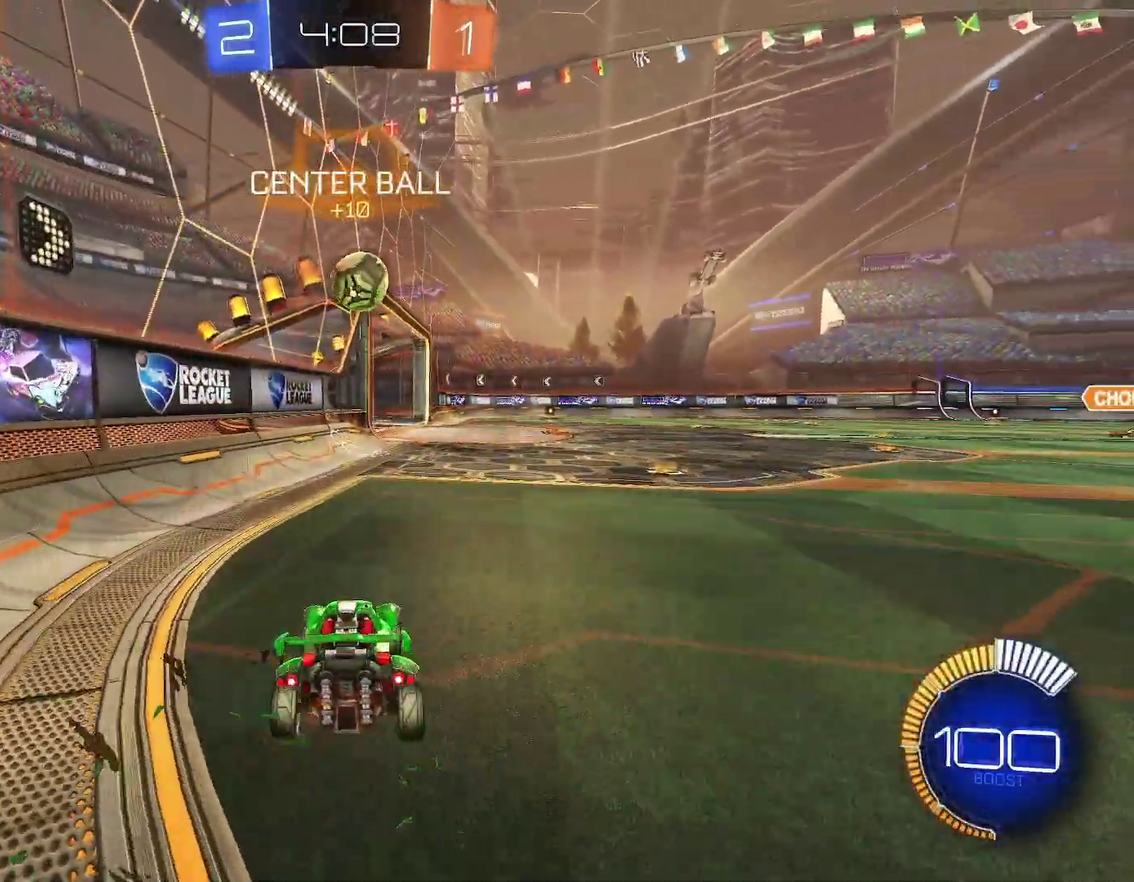
{"buttons": [], "left_stick": "left", "events": [[17, "left_stick", "left"], [33, "L1", "up"], [67, "R1", "down"], [167, "left_stick", "center"], [383, "R1", "up"], [450, "left_stick", "left"]]}
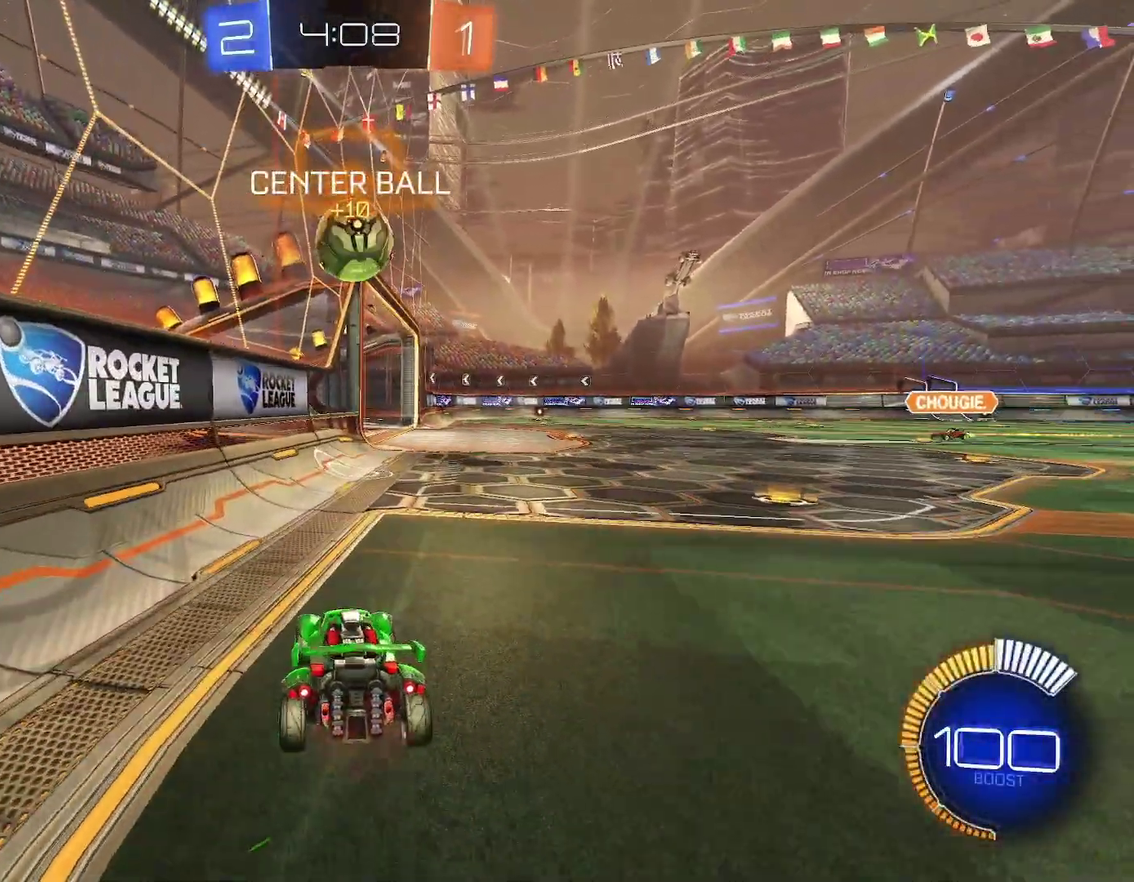
{"buttons": [], "left_stick": "center", "events": [[50, "left_stick", "center"], [117, "R1", "down"], [183, "left_stick", "right"], [200, "R1", "up"], [267, "left_stick", "center"], [317, "R1", "down"], [417, "R1", "up"]]}
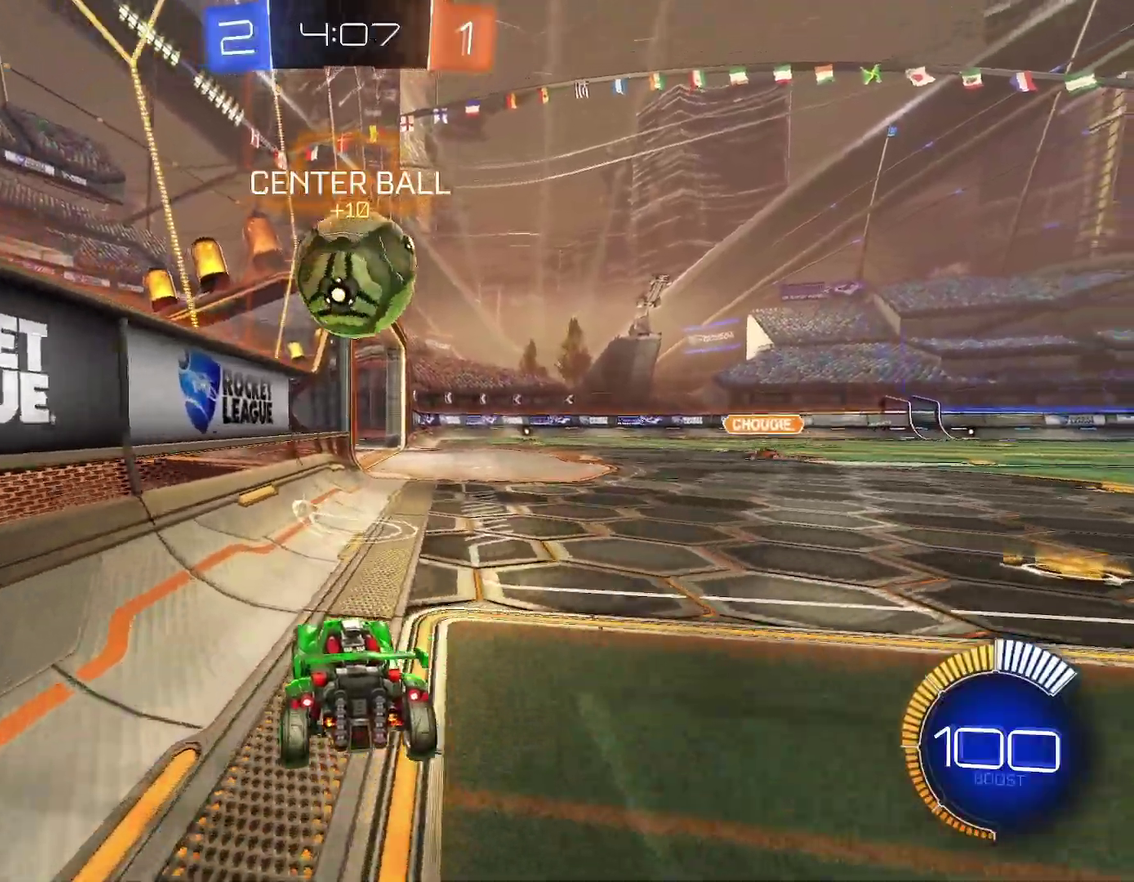
{"buttons": ["B", "R1"], "left_stick": "center", "events": [[133, "R1", "down"], [217, "left_stick", "down-left"], [267, "B", "down"], [300, "left_stick", "center"], [367, "left_stick", "left"], [450, "left_stick", "center"]]}